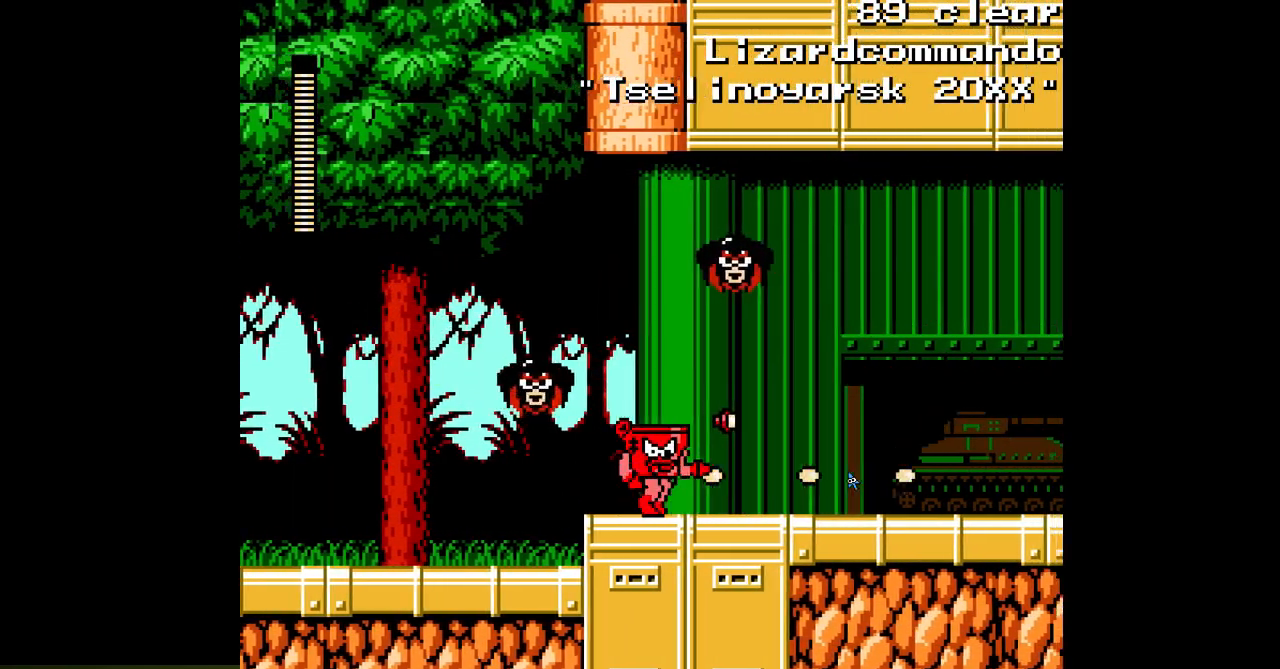
Gameplay with a controller; each line is a JSON object with the inputs held at the frame after it. "events" lists button and stick changes between this image and that frame as [ms after this image, input, new state], when the widget could be followed in between. Not read: C L3 R3.
{"buttons": ["A", "DPAD_RIGHT"], "events": []}
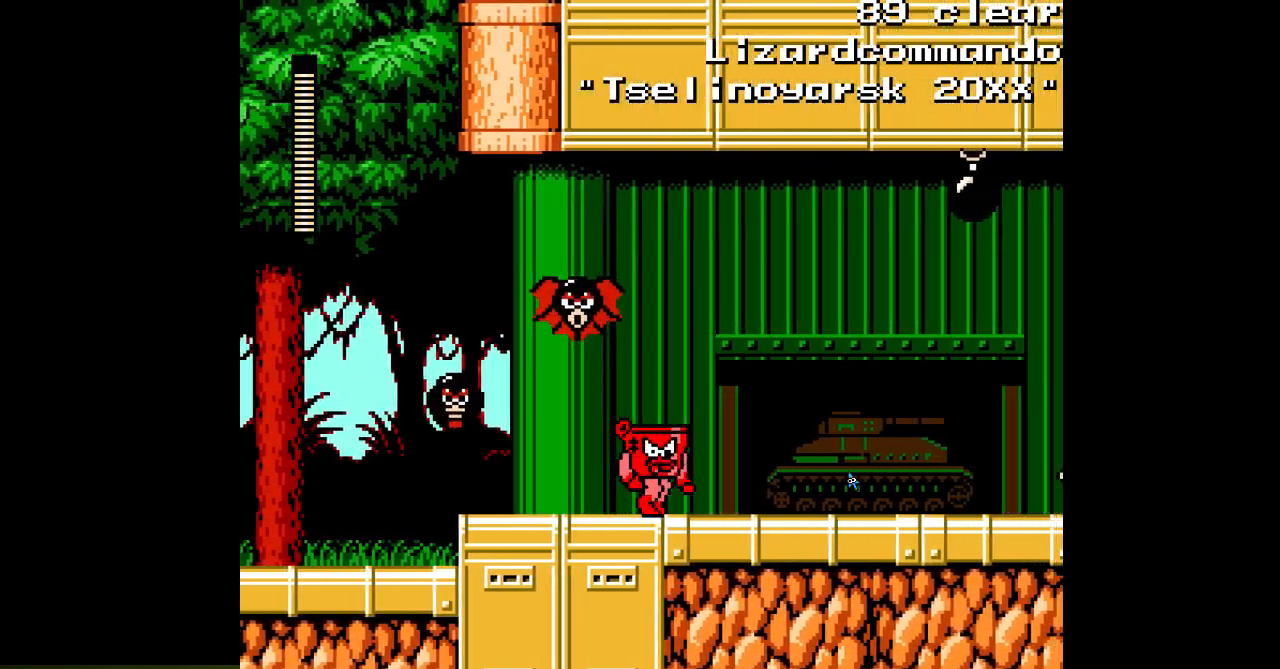
{"buttons": ["A", "DPAD_RIGHT"], "events": []}
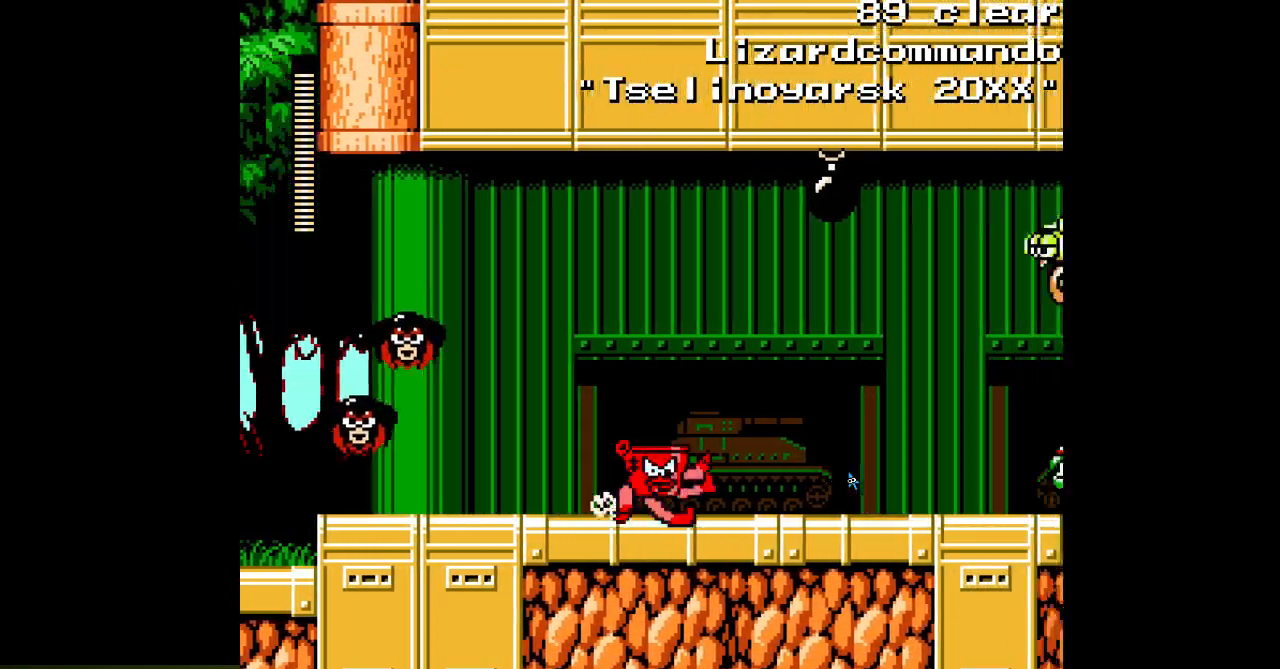
{"buttons": ["A", "DPAD_RIGHT"], "events": [[433, "A", "up"], [500, "A", "down"]]}
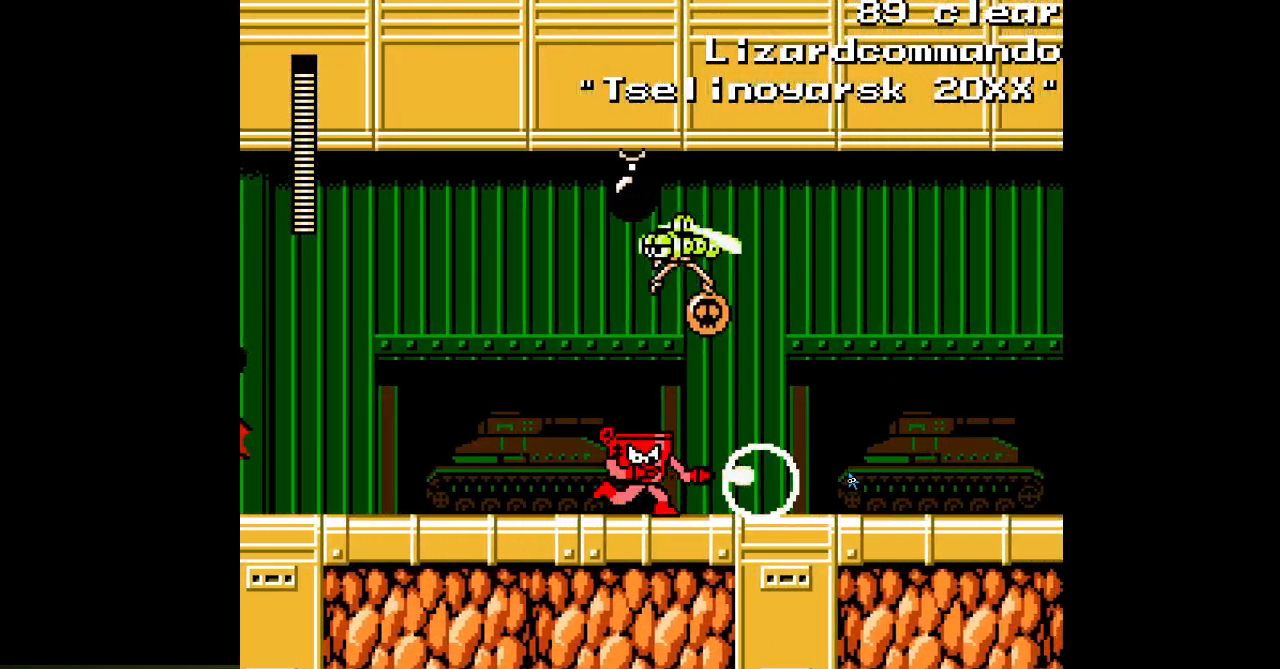
{"buttons": ["A", "DPAD_RIGHT"], "events": [[67, "A", "up"], [133, "A", "down"], [183, "DPAD_LEFT", "down"], [283, "DPAD_LEFT", "up"]]}
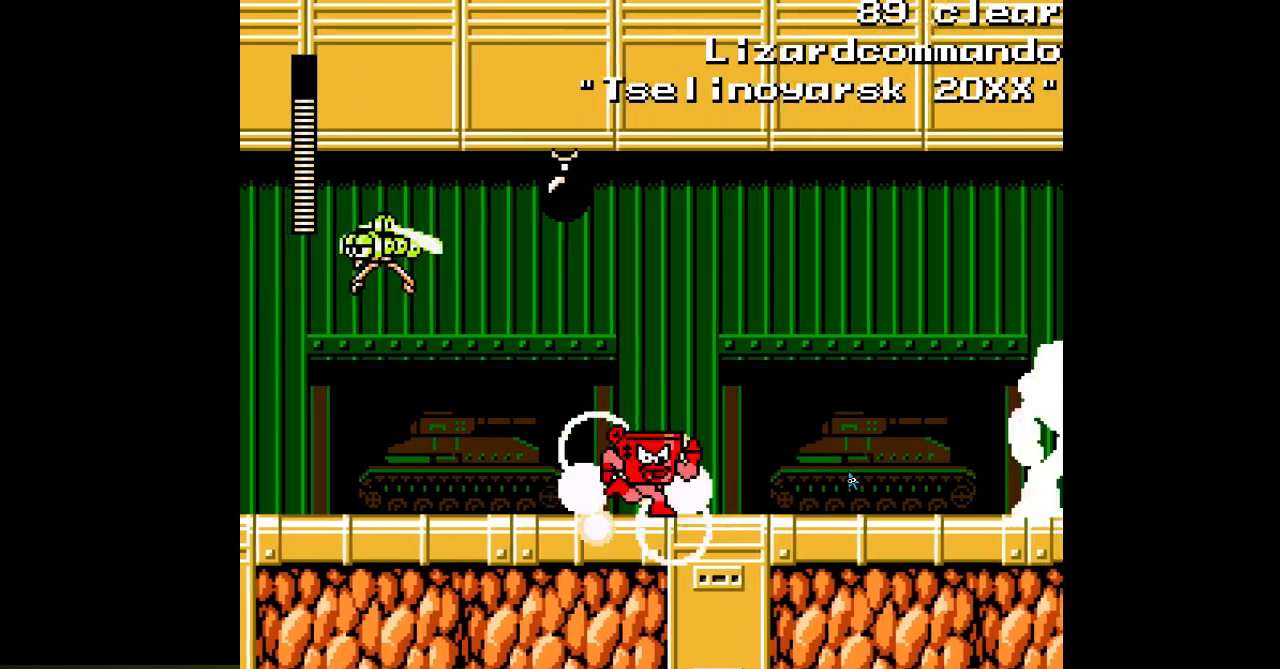
{"buttons": ["DPAD_RIGHT"], "events": [[333, "A", "up"], [400, "A", "down"], [467, "A", "up"]]}
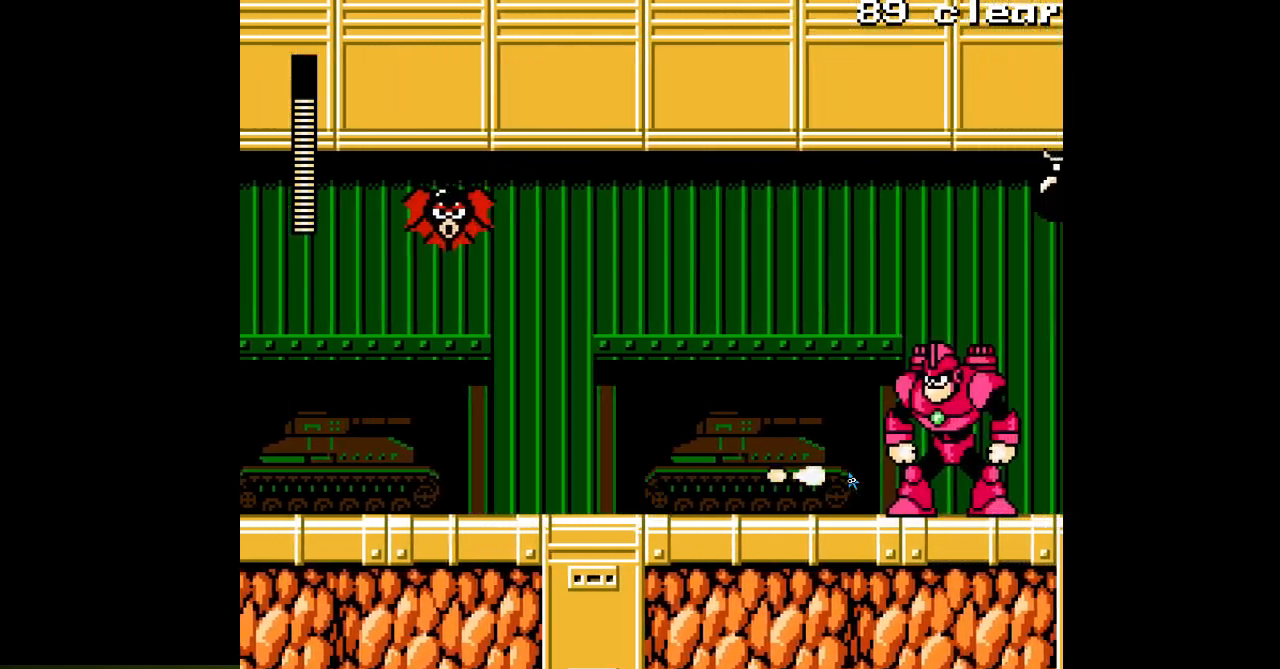
{"buttons": ["A"], "events": [[17, "DPAD_RIGHT", "up"], [50, "A", "down"], [100, "A", "up"], [150, "B", "down"], [217, "A", "down"], [300, "A", "up"], [367, "A", "down"], [450, "A", "up"], [450, "B", "up"], [500, "A", "down"]]}
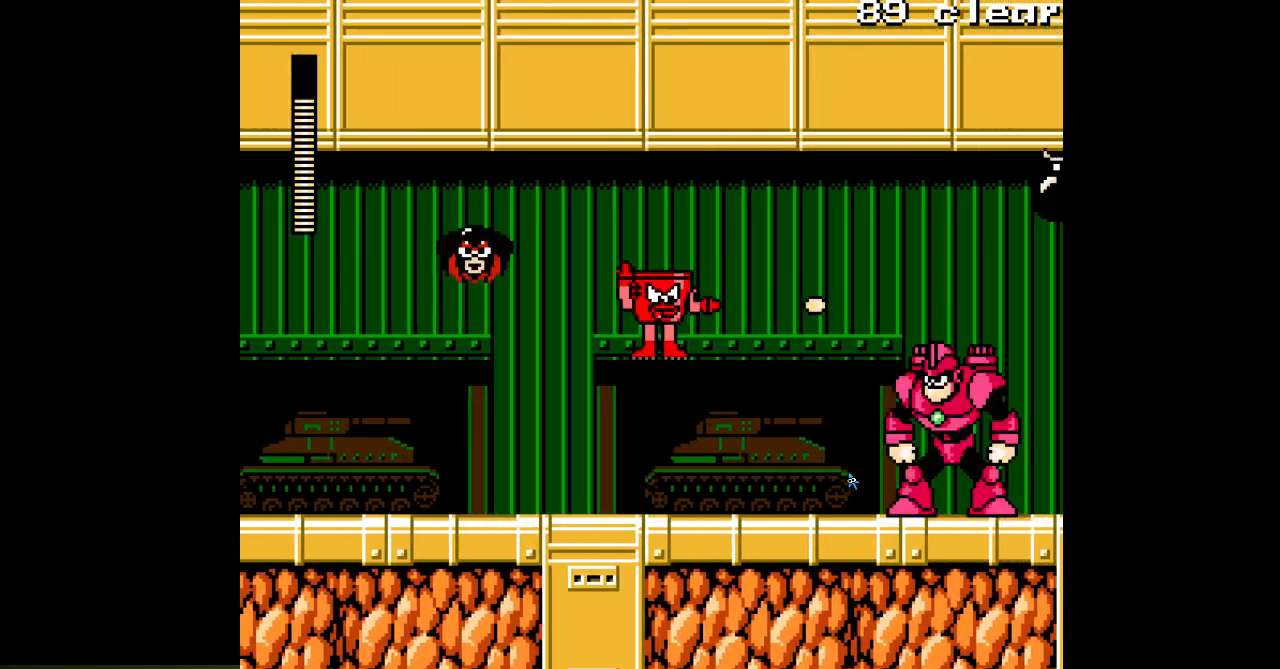
{"buttons": [], "events": [[67, "A", "up"], [133, "A", "down"], [200, "A", "up"], [300, "B", "down"], [400, "A", "down"], [450, "A", "up"], [450, "B", "up"]]}
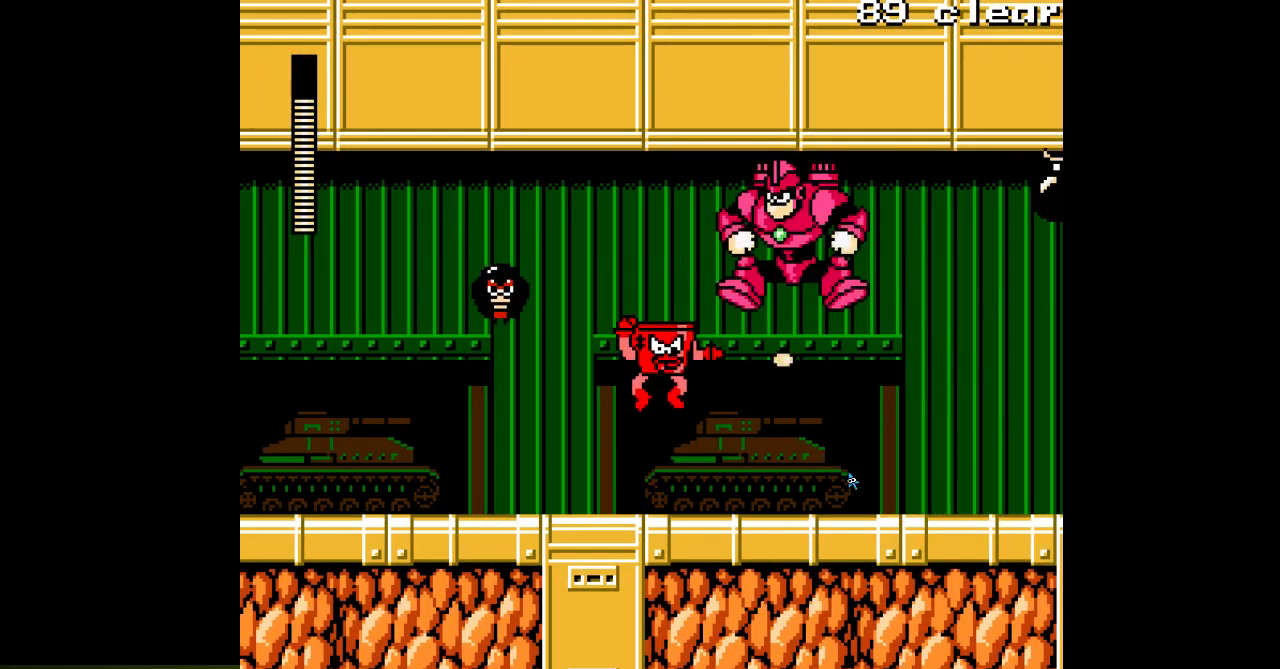
{"buttons": ["A", "DPAD_RIGHT"], "events": [[33, "A", "down"], [117, "A", "up"], [183, "A", "down"], [217, "A", "up"], [283, "DPAD_LEFT", "down"], [300, "A", "down"], [367, "DPAD_LEFT", "up"], [400, "DPAD_RIGHT", "down"]]}
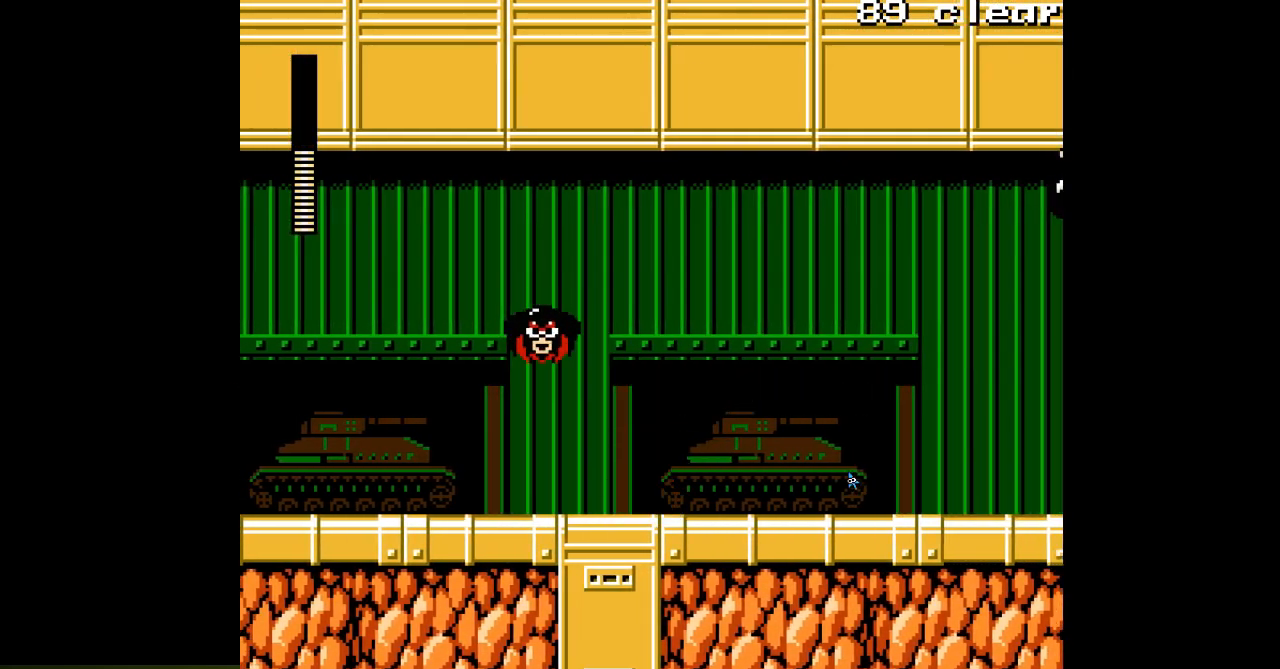
{"buttons": ["A", "DPAD_RIGHT"]}
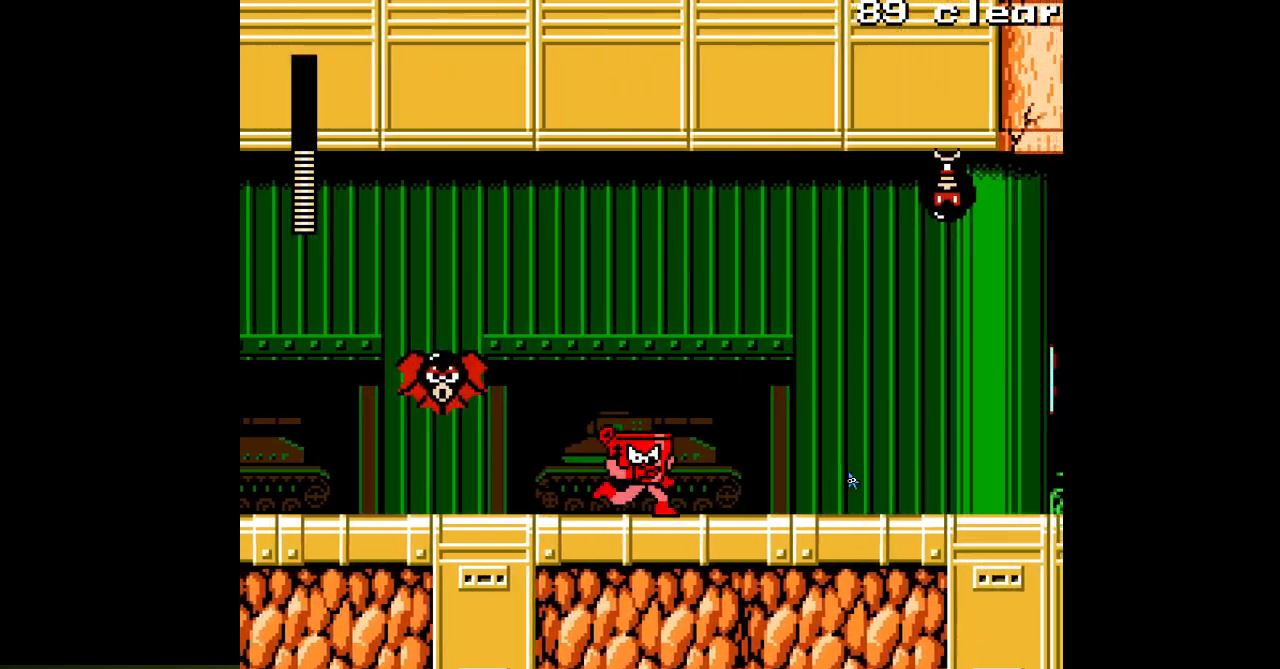
{"buttons": ["A", "DPAD_RIGHT"], "events": []}
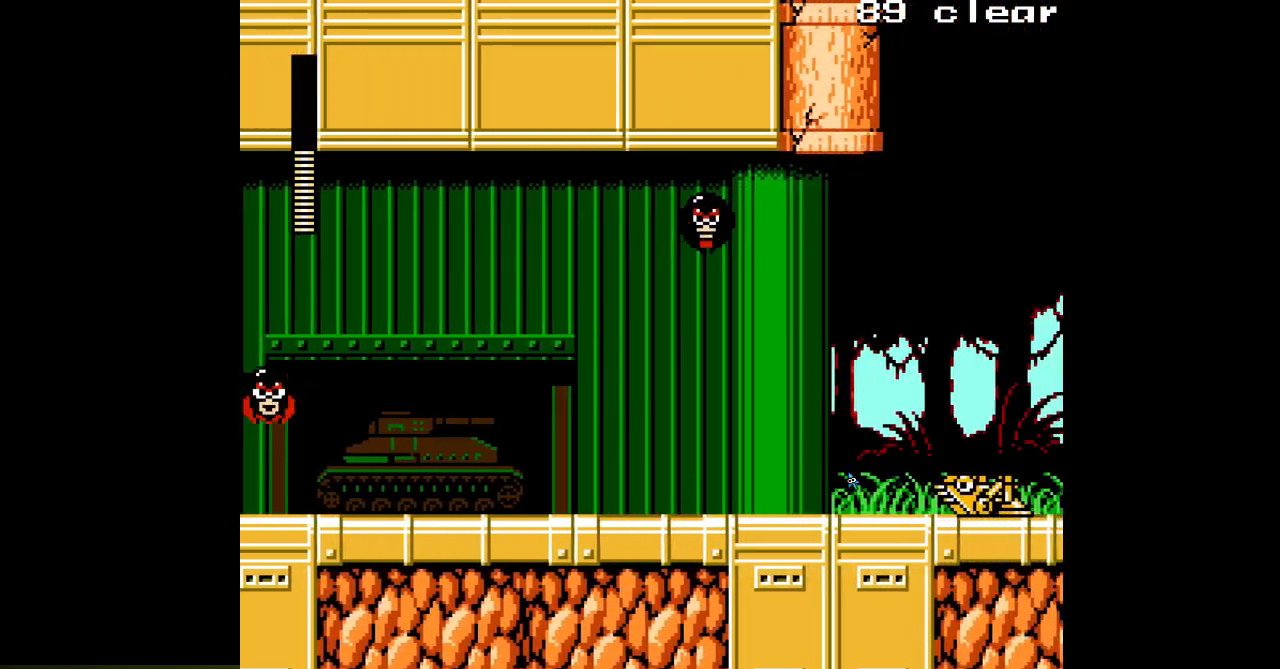
{"buttons": ["A", "DPAD_RIGHT"], "events": [[417, "A", "up"], [483, "A", "down"]]}
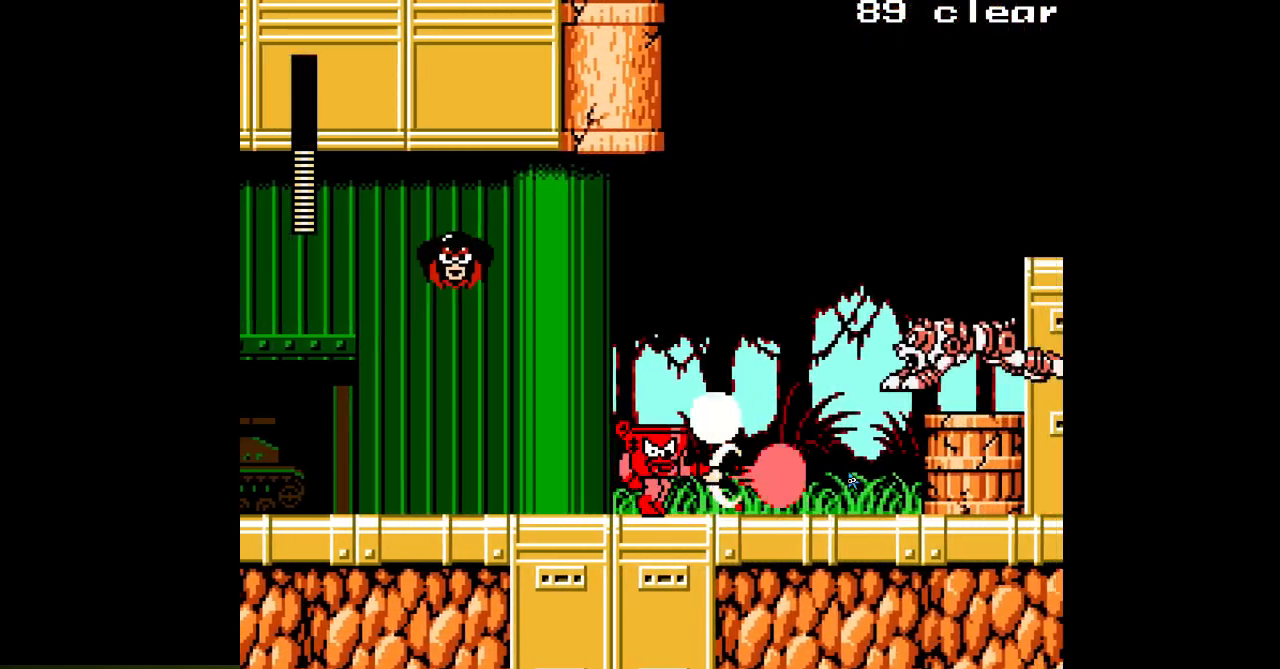
{"buttons": ["A", "DPAD_RIGHT"], "events": []}
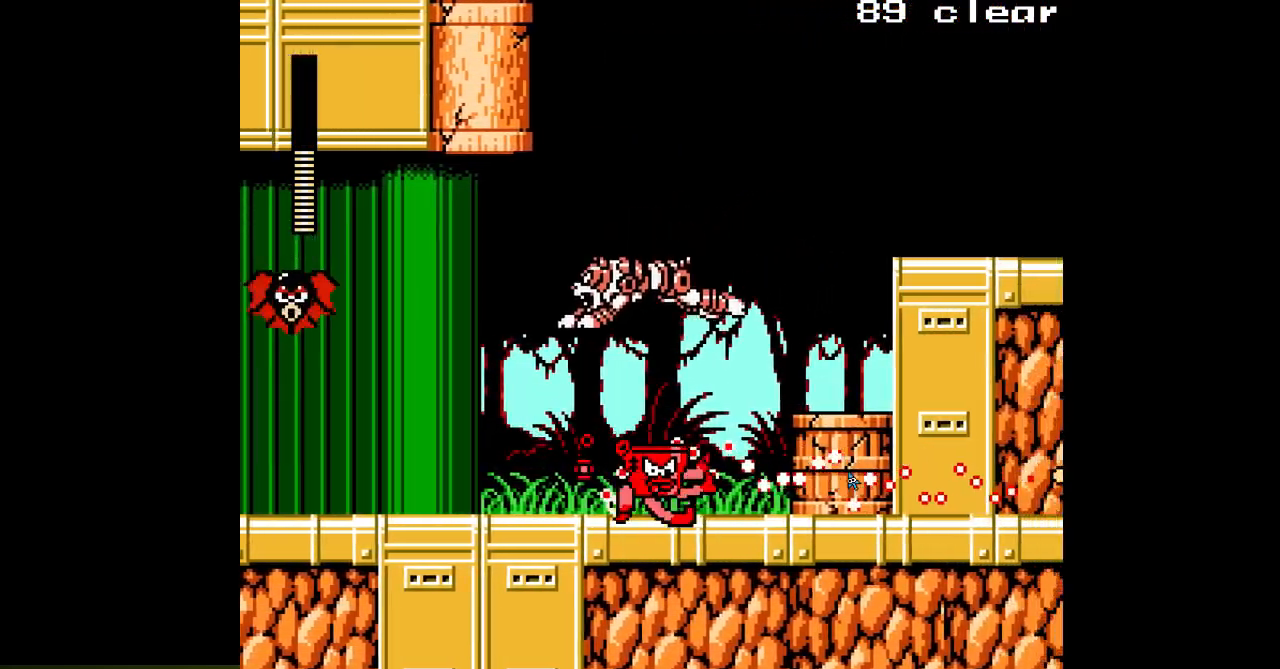
{"buttons": ["A", "DPAD_RIGHT"], "events": [[233, "B", "down"], [400, "B", "up"]]}